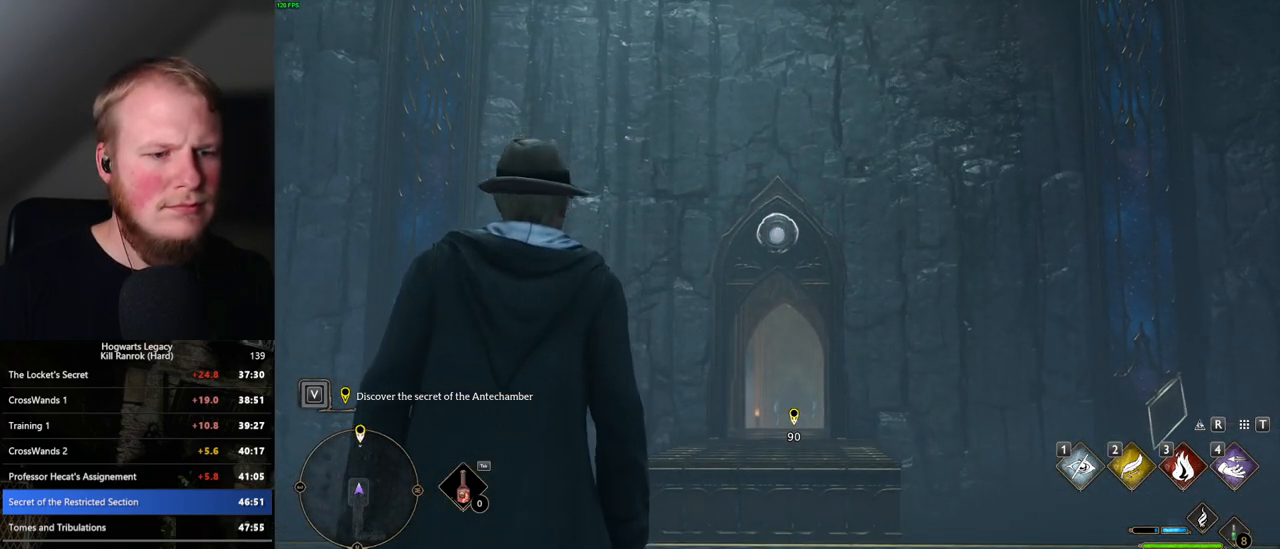
Gameplay with keyboard and mouse; each line is a JSON object with the keys and mouse buttons held at the frame after it. "events" lists presses ("down") and releases ("up") of ".", "/", "0", "1", "2", "3", "4", "5", "6", "7", "8", "9", "a", "alt_l", "alt_r", "b", "backslash", "backspace", "c", "caps_lock", "comma", "ctrl_l", "ctrl_r", "d", "e", "equals", "escape", "f", "f1", "f10", "f11", "f12", "f2", "f3", "f4", "f5", "f6", "f7", "f8", "f9", "g", "h", "i", "j", "k", "l", "lbracket", "m", "minus", "n", "o", "p", "q", "quote", "r", "rbracket", "return", "s", "semicolon", "shift_l", "shift_r", "space", "super_l", "super_r", "t", "tab", "tilde", "u", "v", "w", "x", "y", "z", "mouse_left", "mouse_wheel", "mouse_right", "mouse_mb4" and "mouse_mb5" between this image and that frame as [ms after this image, input, new state], when the widget could be followed in between. "mouse_left", "mouse_wheel", "mouse_right", "mouse_mb4", "mouse_mb5" = the "left", "wheel", "right", "mb4", "mb5" buttons of the "mouse" list. No other keys are recorded. "wheel" means that the mouse wheel is clicked or scrolled. Mouse movement is not recorded.
{"keys": [], "mouse": ["right"], "events": [[234, "mouse_left", "down"], [350, "mouse_left", "up"]]}
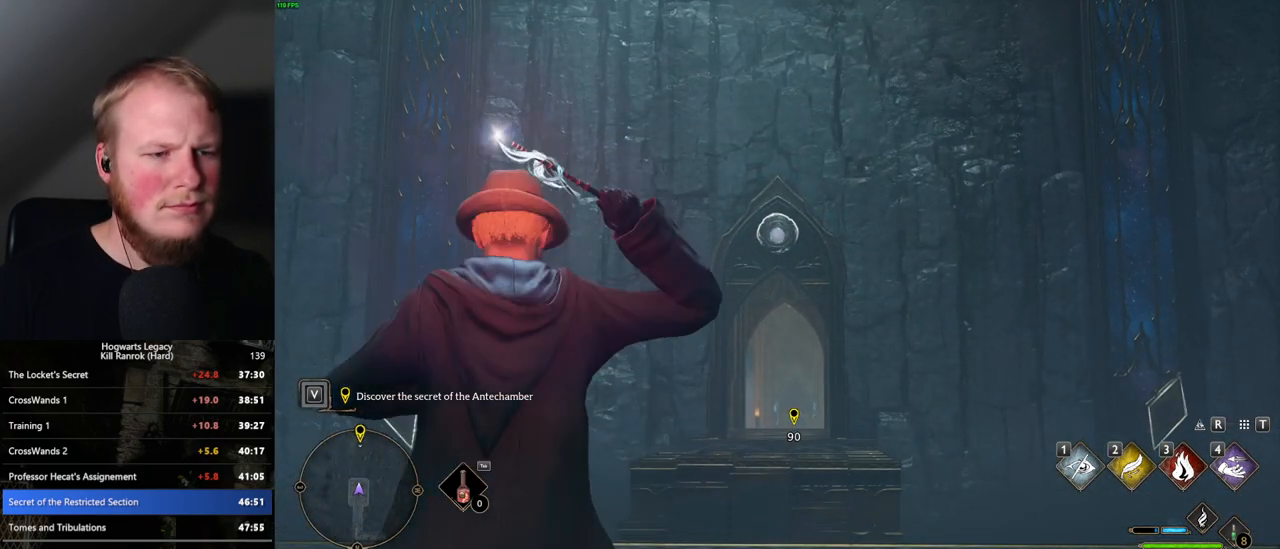
{"keys": ["w"], "mouse": [], "events": [[34, "w", "down"], [84, "mouse_right", "up"]]}
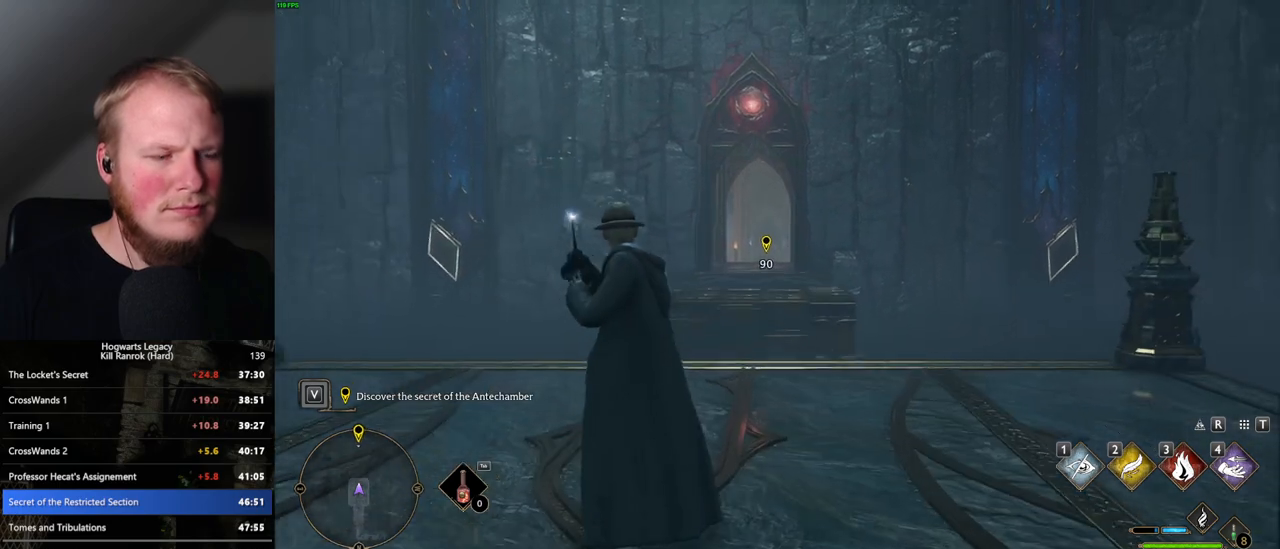
{"keys": ["w"], "mouse": [], "events": []}
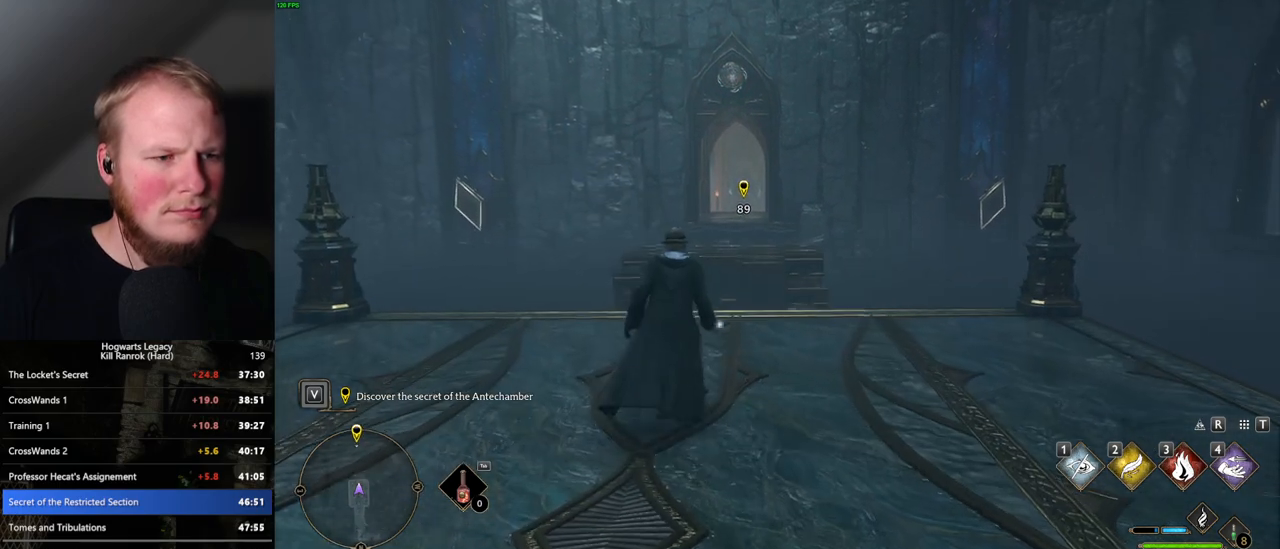
{"keys": ["shift_l", "w"], "mouse": [], "events": [[484, "shift_l", "down"]]}
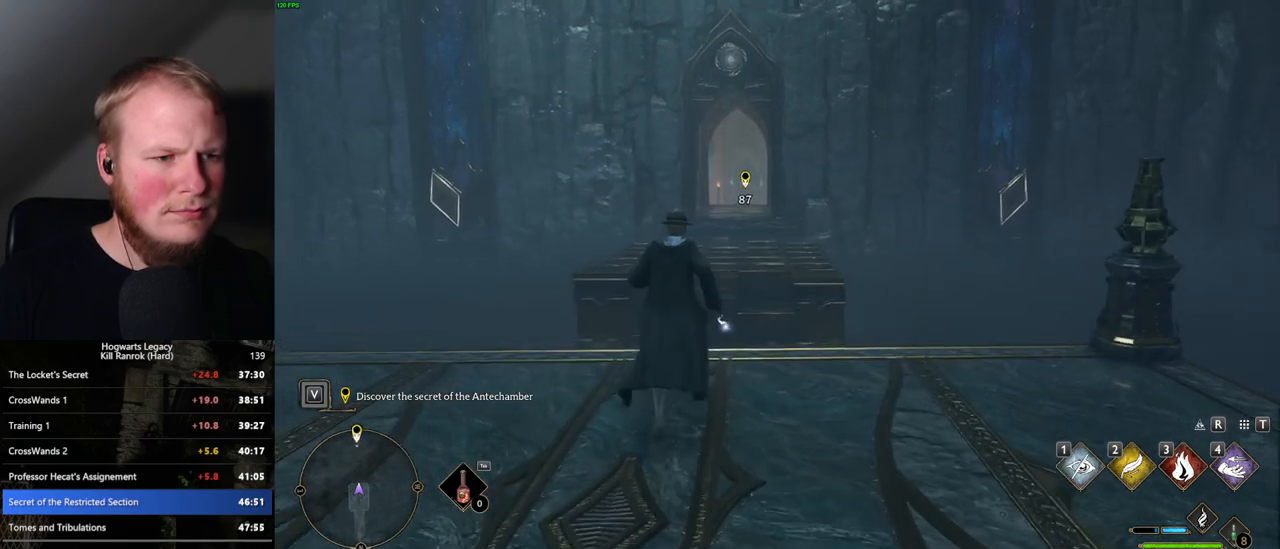
{"keys": ["w"], "mouse": ["mb5"], "events": [[134, "shift_l", "up"], [217, "mouse_mb5", "down"]]}
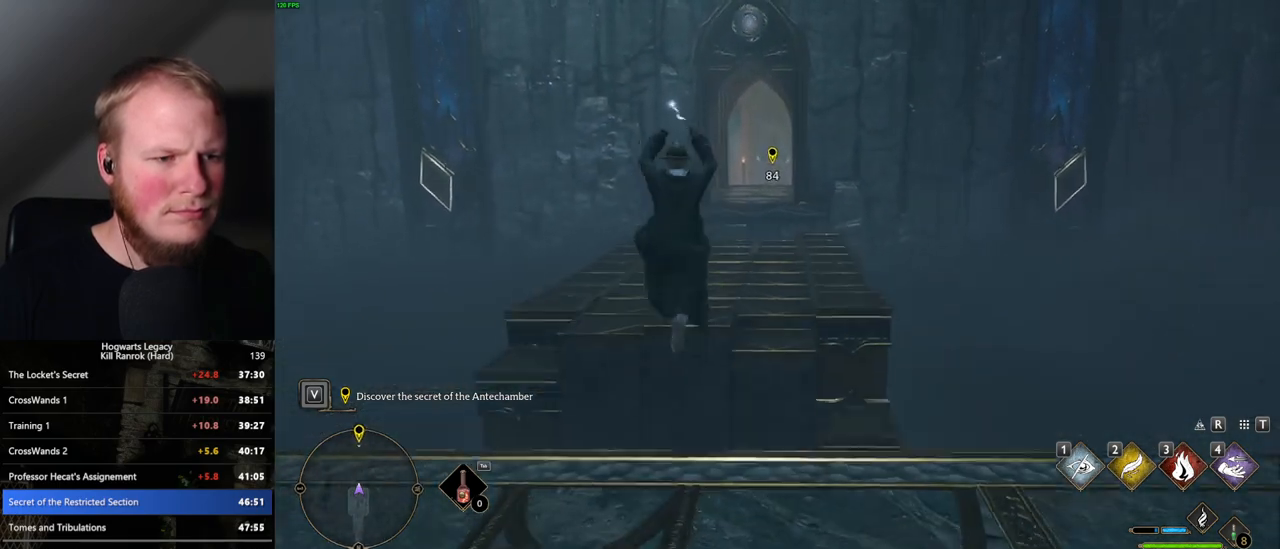
{"keys": ["w"], "mouse": [], "events": [[50, "mouse_mb5", "up"]]}
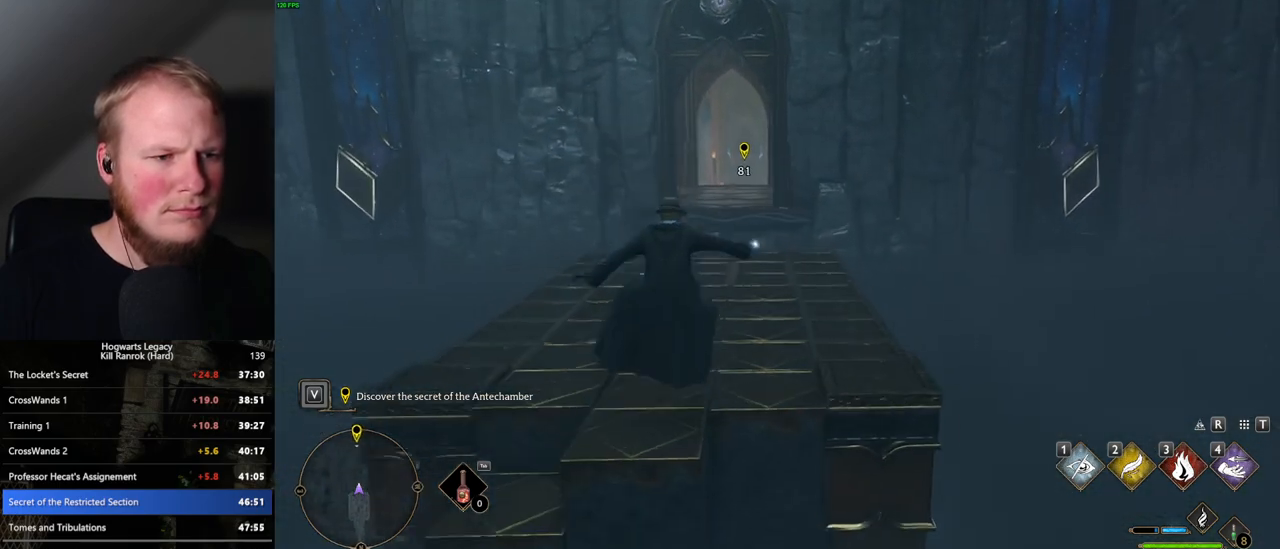
{"keys": ["w"], "mouse": [], "events": []}
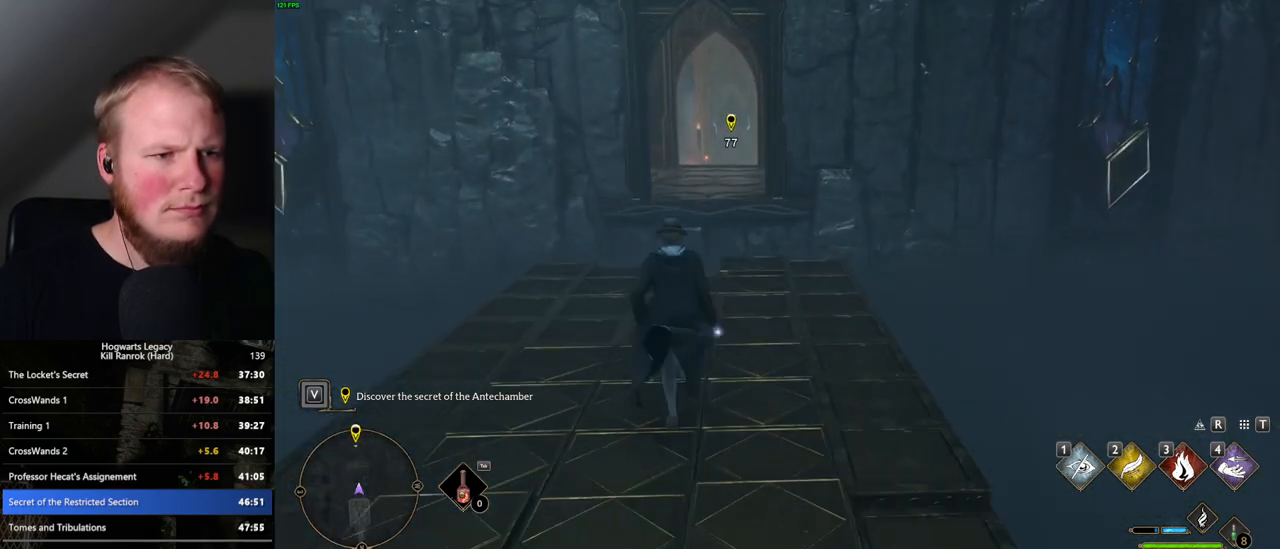
{"keys": ["w"], "mouse": [], "events": []}
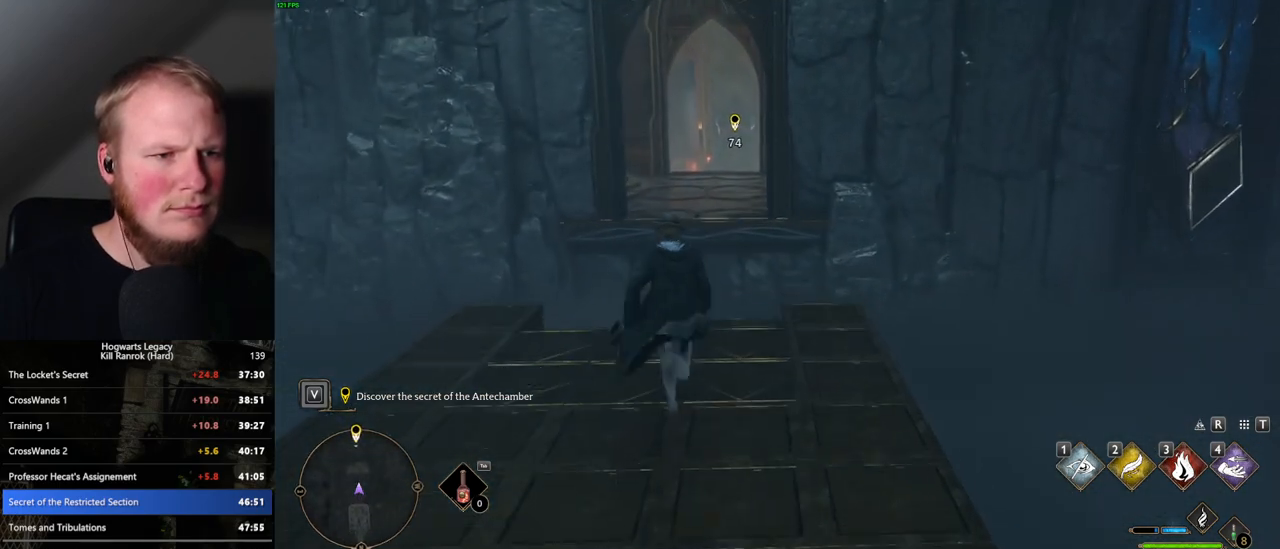
{"keys": ["w"], "mouse": [], "events": []}
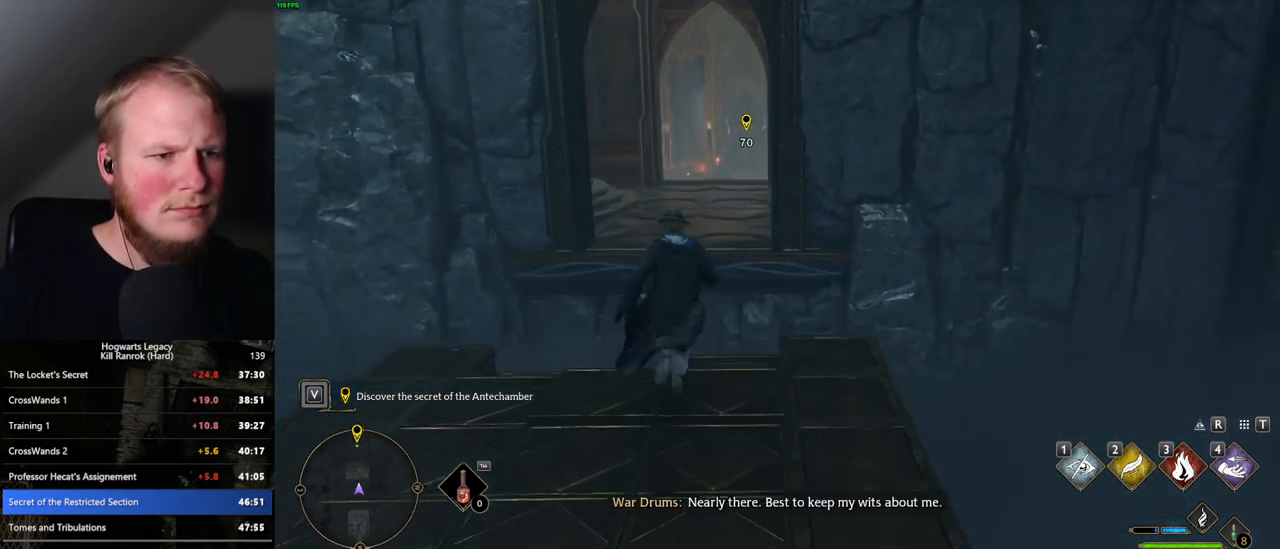
{"keys": ["w"], "mouse": [], "events": [[134, "mouse_mb5", "down"], [350, "mouse_mb5", "up"]]}
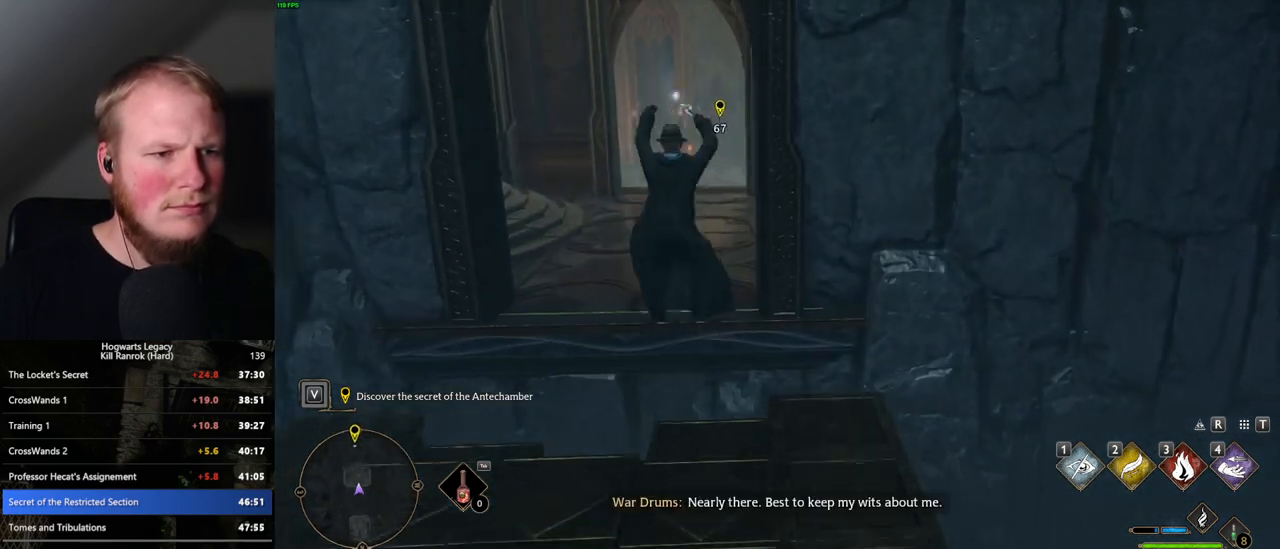
{"keys": ["w"], "mouse": [], "events": []}
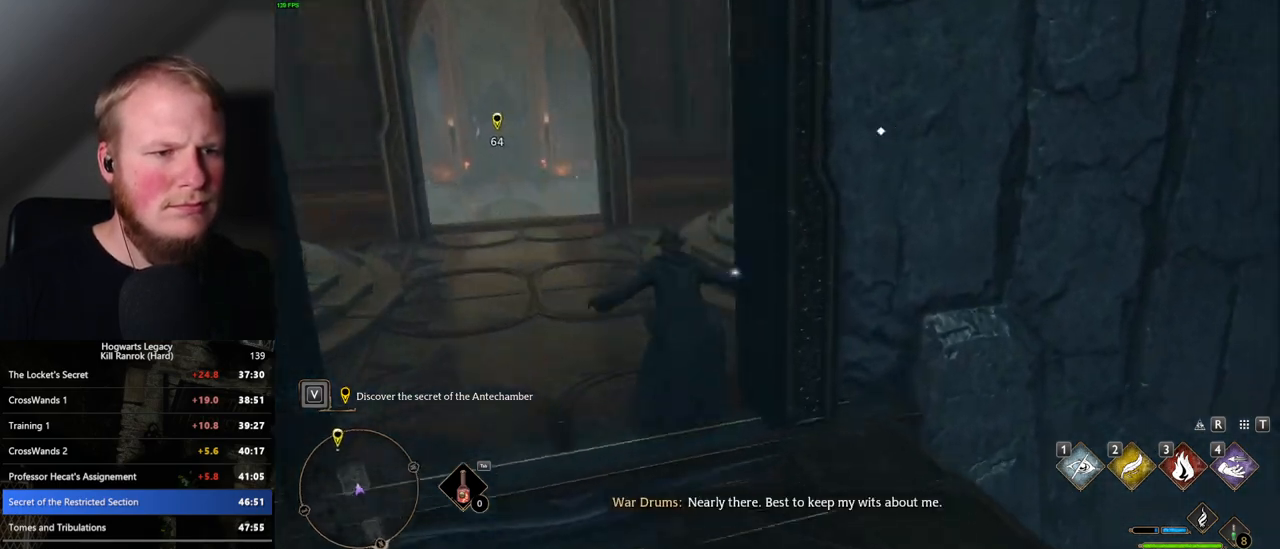
{"keys": ["w"], "mouse": [], "events": []}
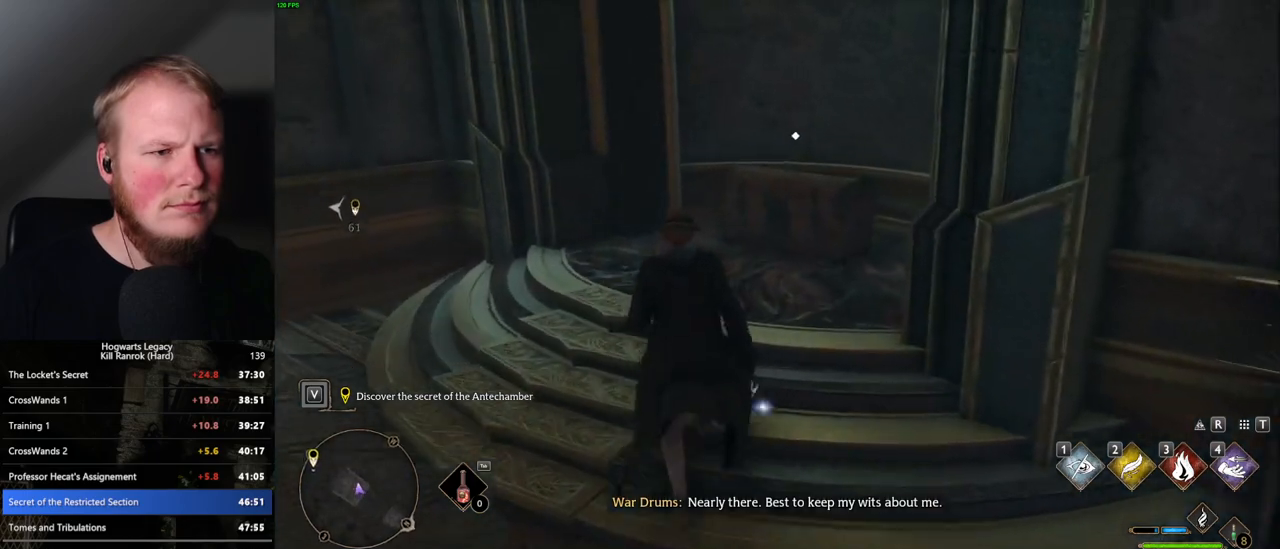
{"keys": ["a", "space", "w"], "mouse": [], "events": [[250, "a", "down"], [250, "f", "down"], [367, "f", "up"], [384, "space", "down"]]}
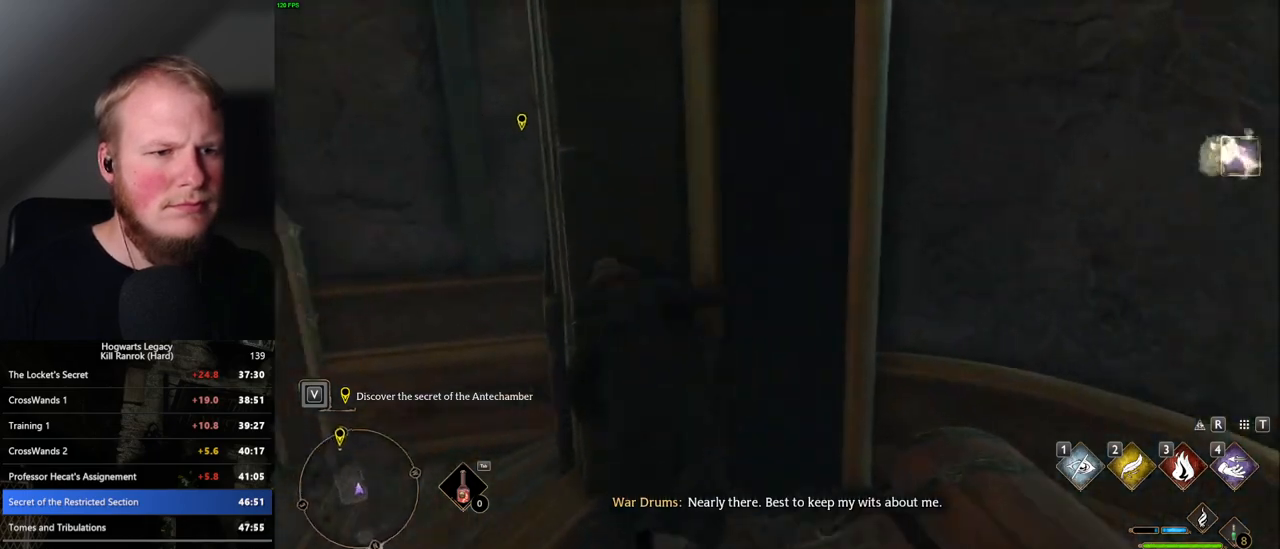
{"keys": ["a", "w"], "mouse": [], "events": [[17, "space", "up"]]}
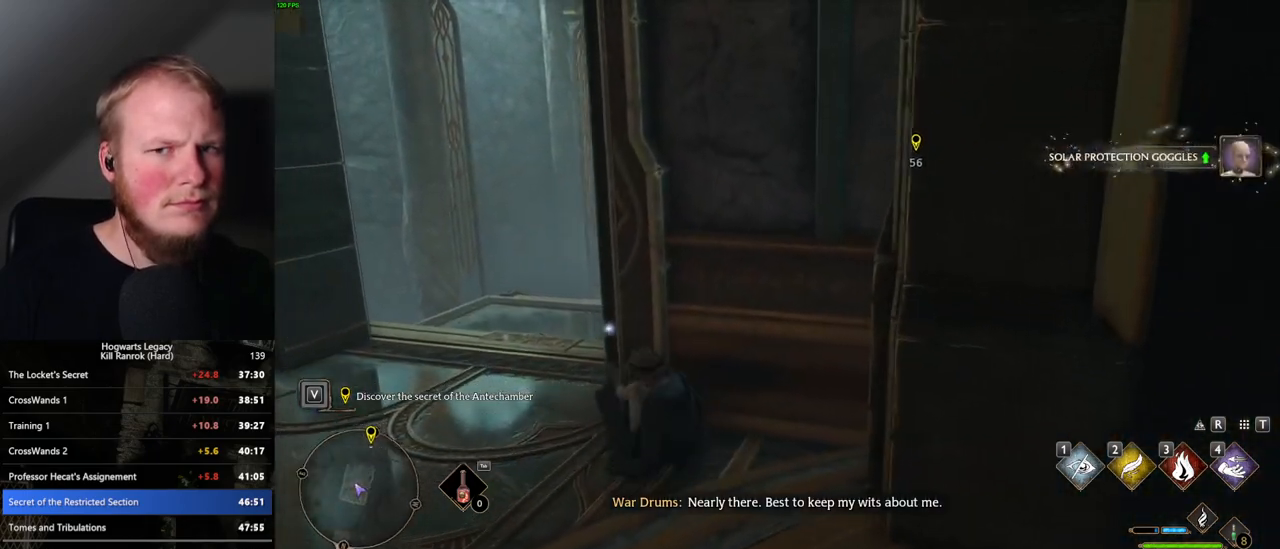
{"keys": ["w"], "mouse": [], "events": [[267, "a", "up"]]}
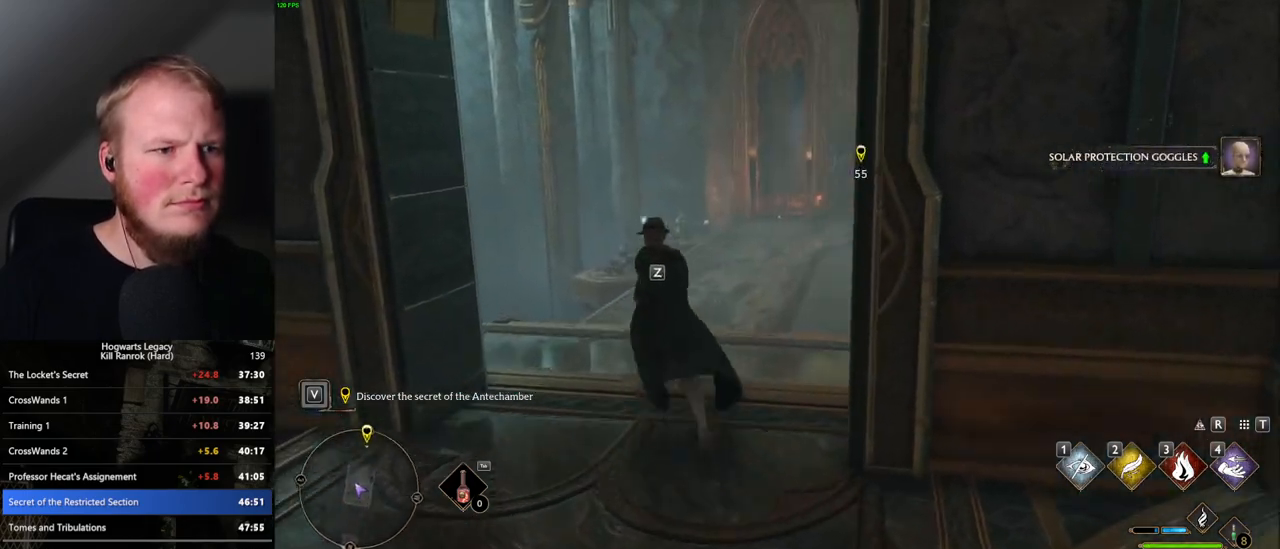
{"keys": ["w"], "mouse": [], "events": []}
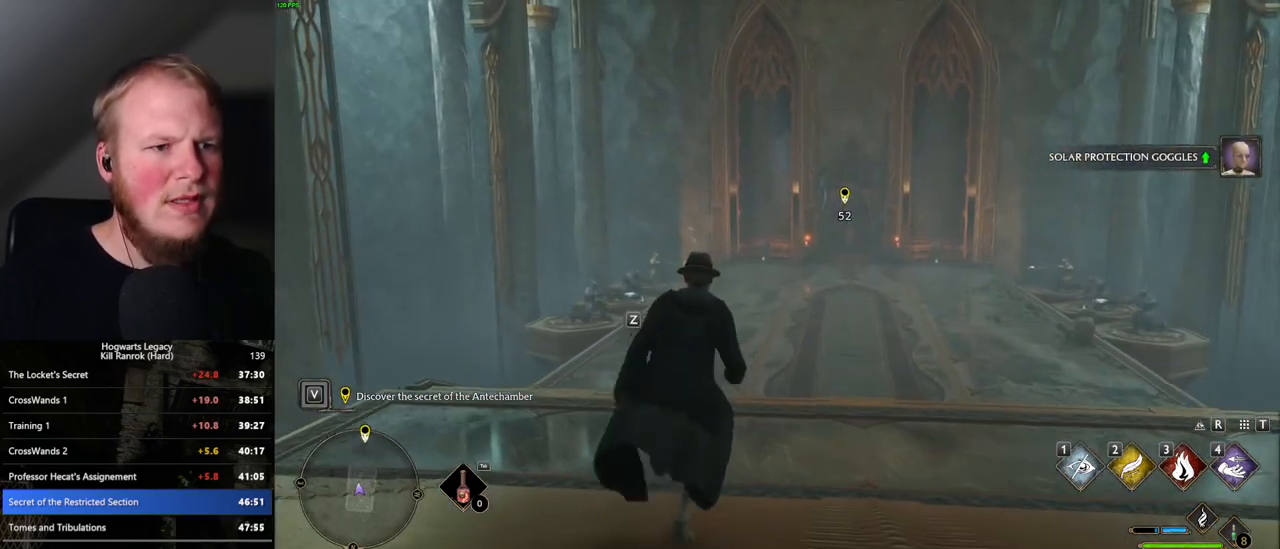
{"keys": ["w"], "mouse": [], "events": []}
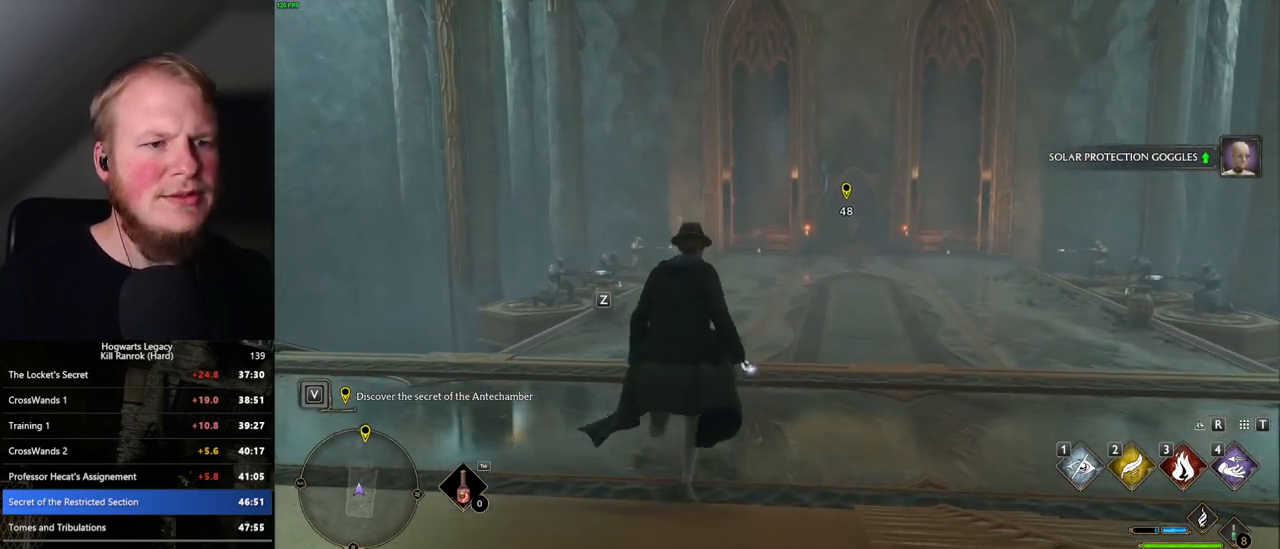
{"keys": ["w"], "mouse": [], "events": []}
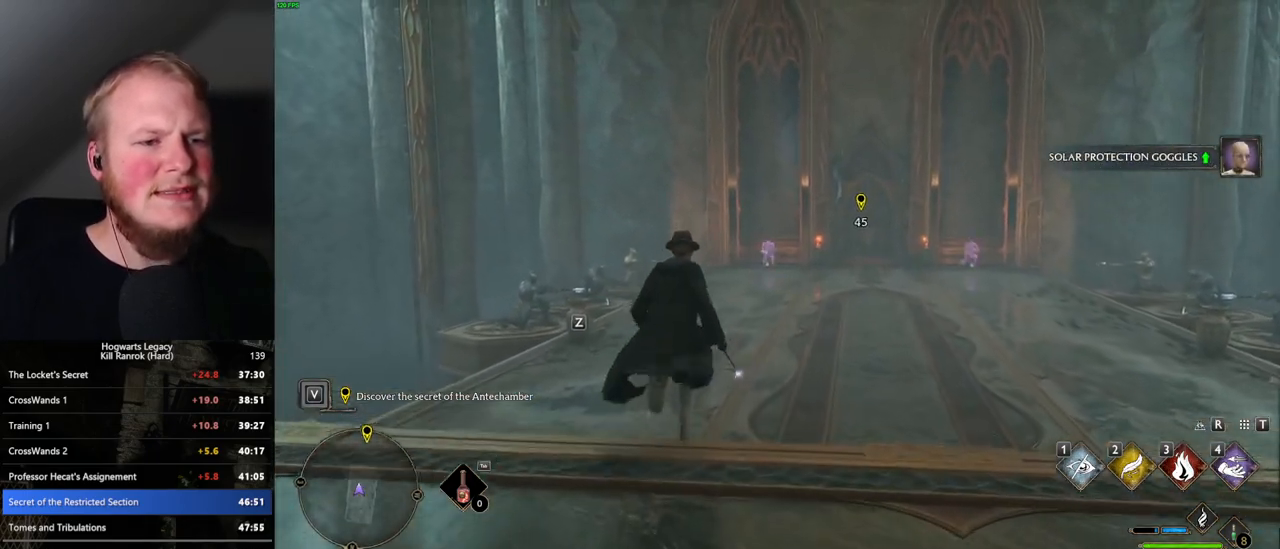
{"keys": ["w"], "mouse": [], "events": []}
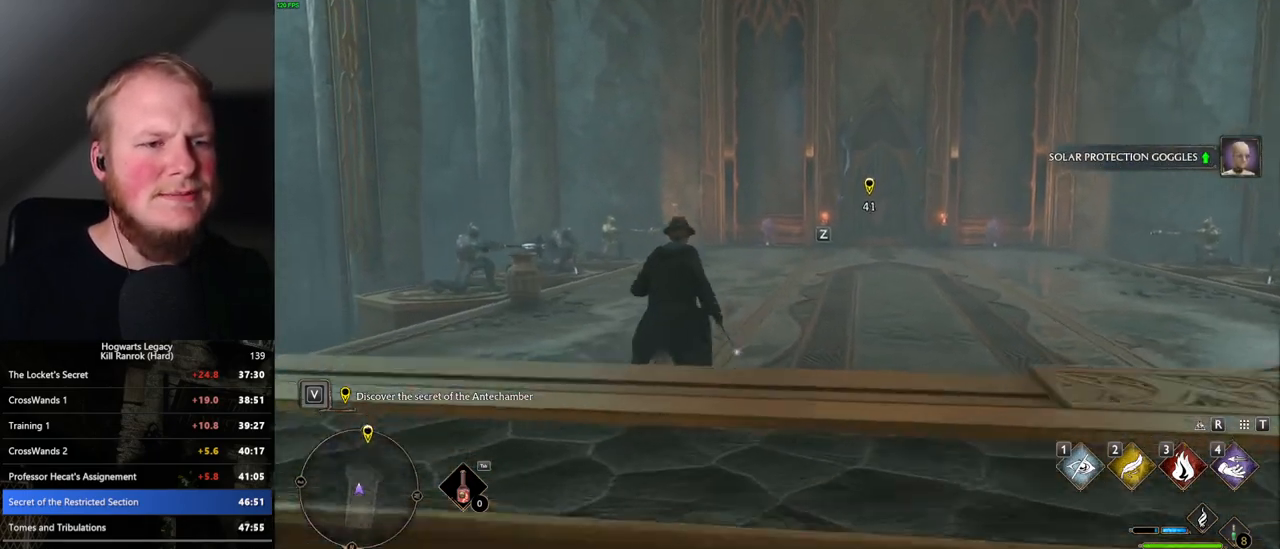
{"keys": ["w"], "mouse": [], "events": []}
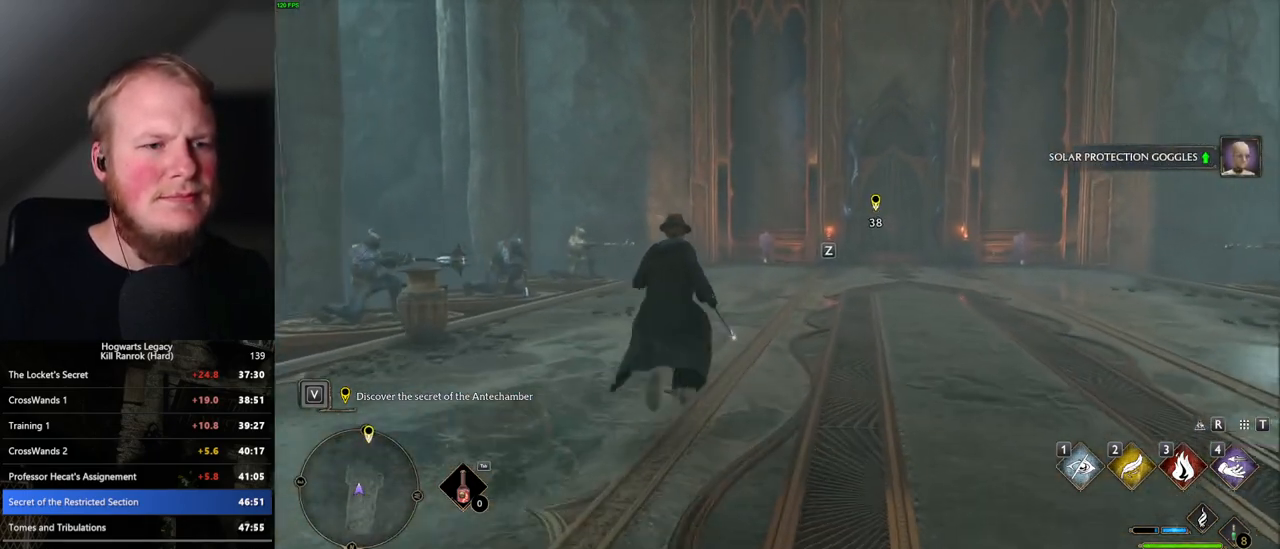
{"keys": ["w"], "mouse": [], "events": []}
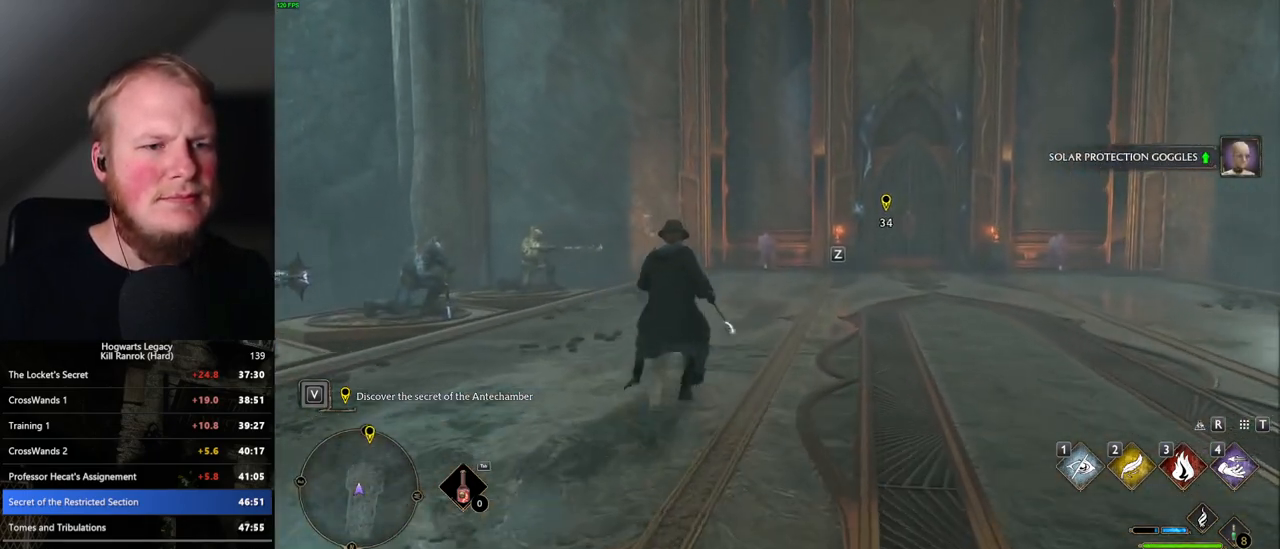
{"keys": ["w"], "mouse": ["right"], "events": [[50, "z", "down"], [67, "mouse_right", "down"], [184, "z", "up"]]}
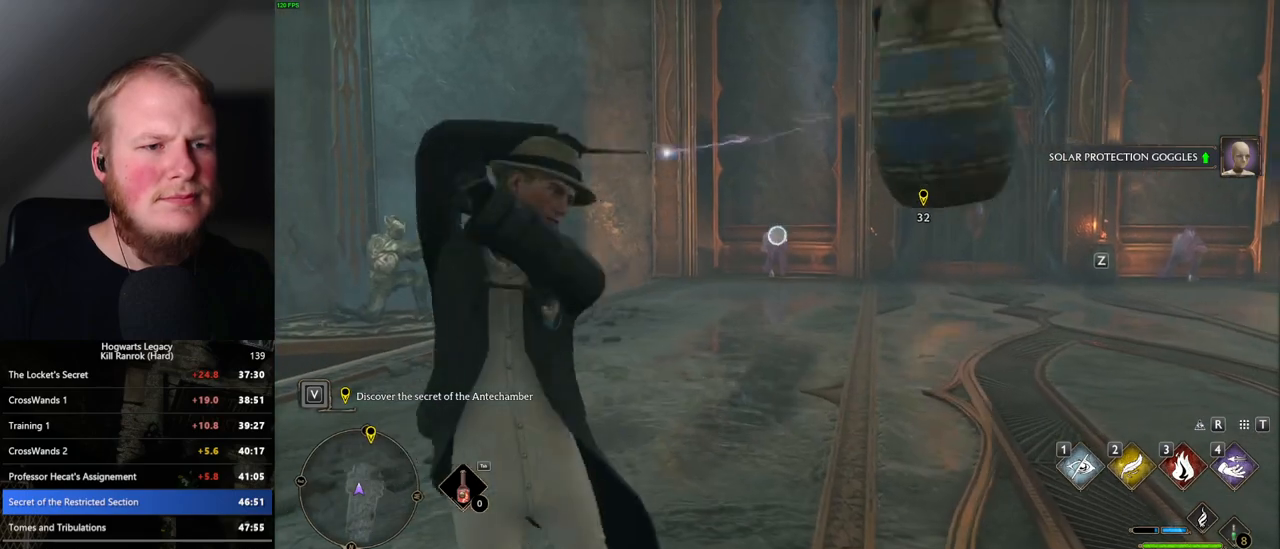
{"keys": ["w"], "mouse": ["right"], "events": []}
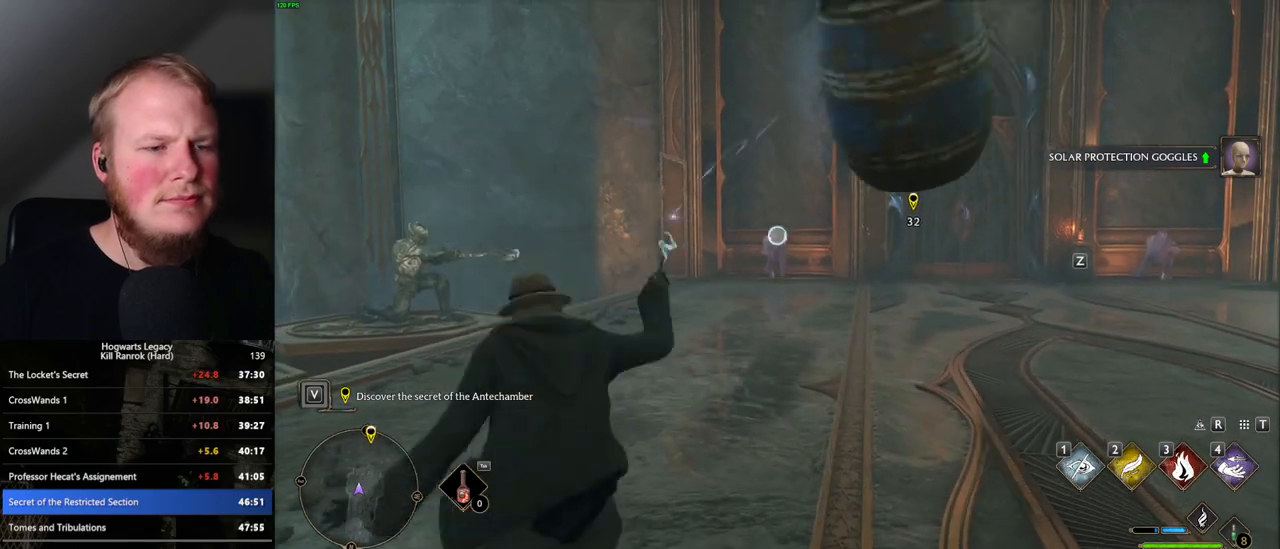
{"keys": ["d", "w"], "mouse": [], "events": [[67, "d", "down"], [200, "space", "down"], [267, "mouse_right", "up"], [334, "space", "up"]]}
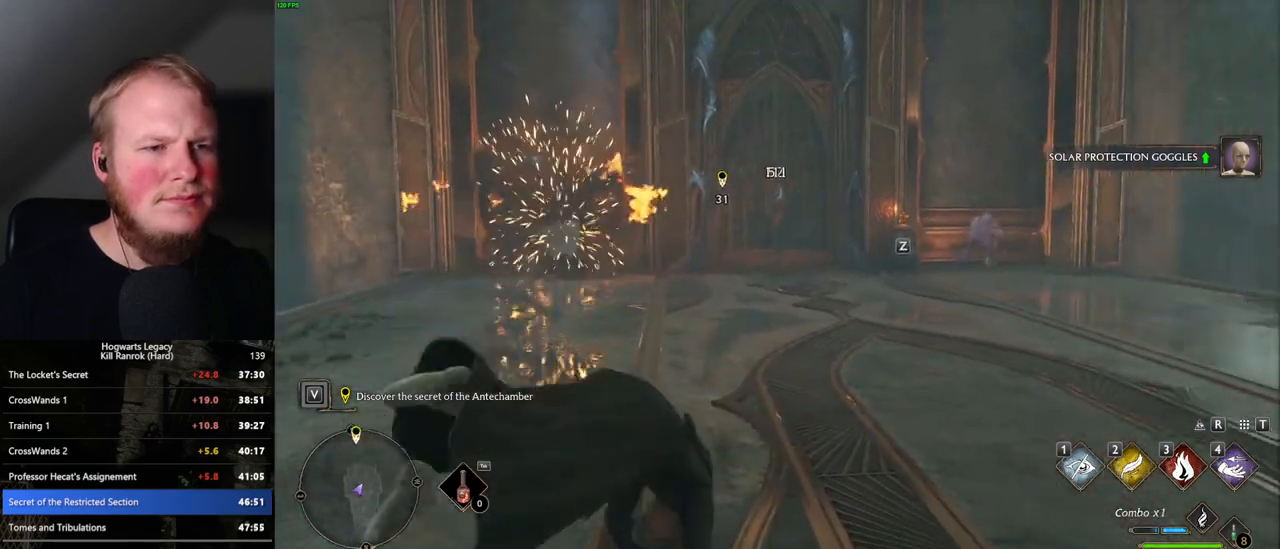
{"keys": ["w", "z"], "mouse": ["right"], "events": [[267, "d", "up"], [417, "mouse_right", "down"], [417, "z", "down"]]}
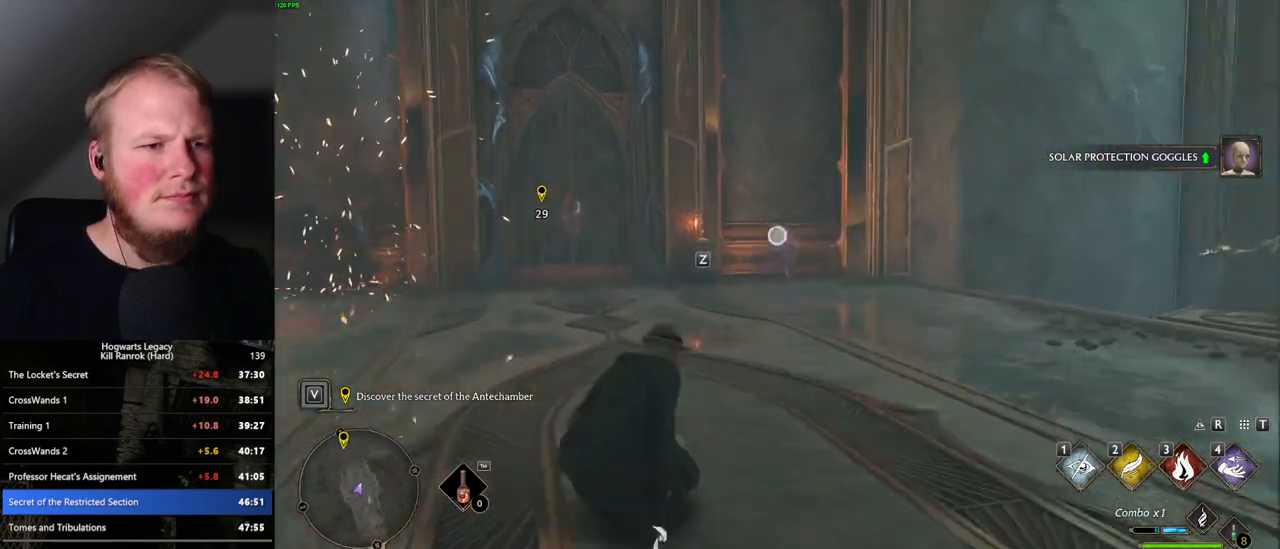
{"keys": ["w"], "mouse": ["right"], "events": [[34, "z", "up"]]}
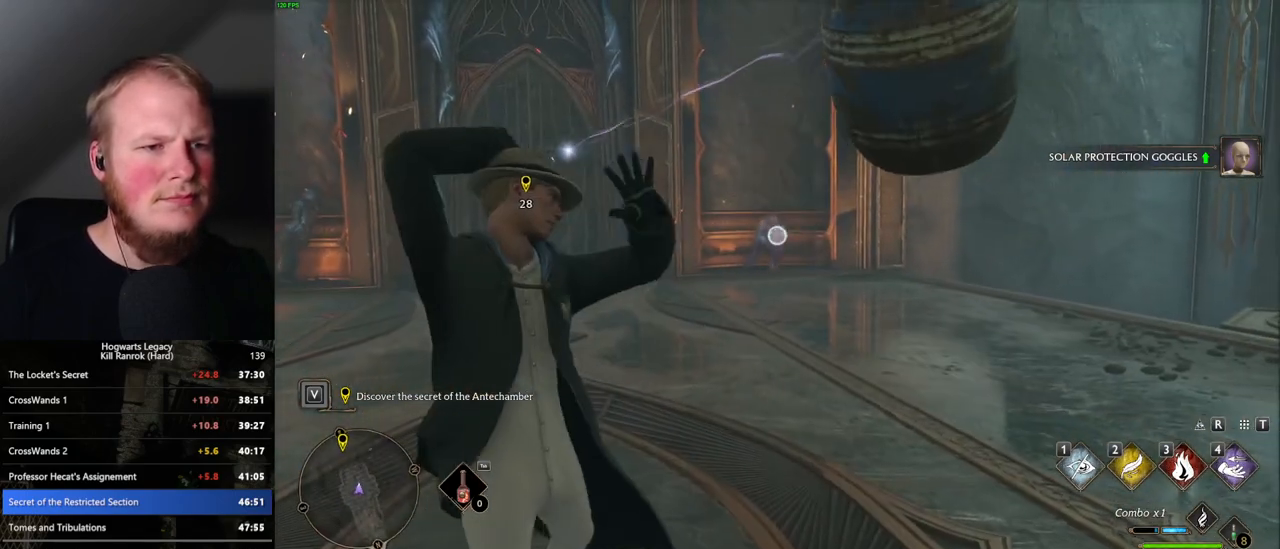
{"keys": ["w"], "mouse": ["right"], "events": []}
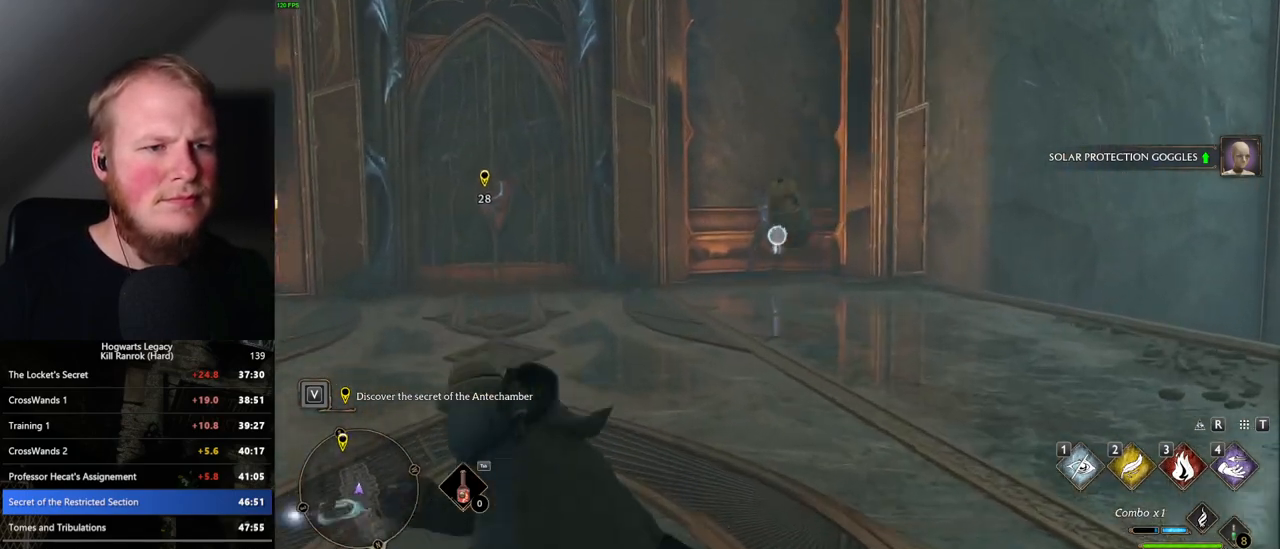
{"keys": ["a", "w"], "mouse": [], "events": [[67, "space", "down"], [84, "mouse_right", "up"], [200, "space", "up"], [450, "a", "down"]]}
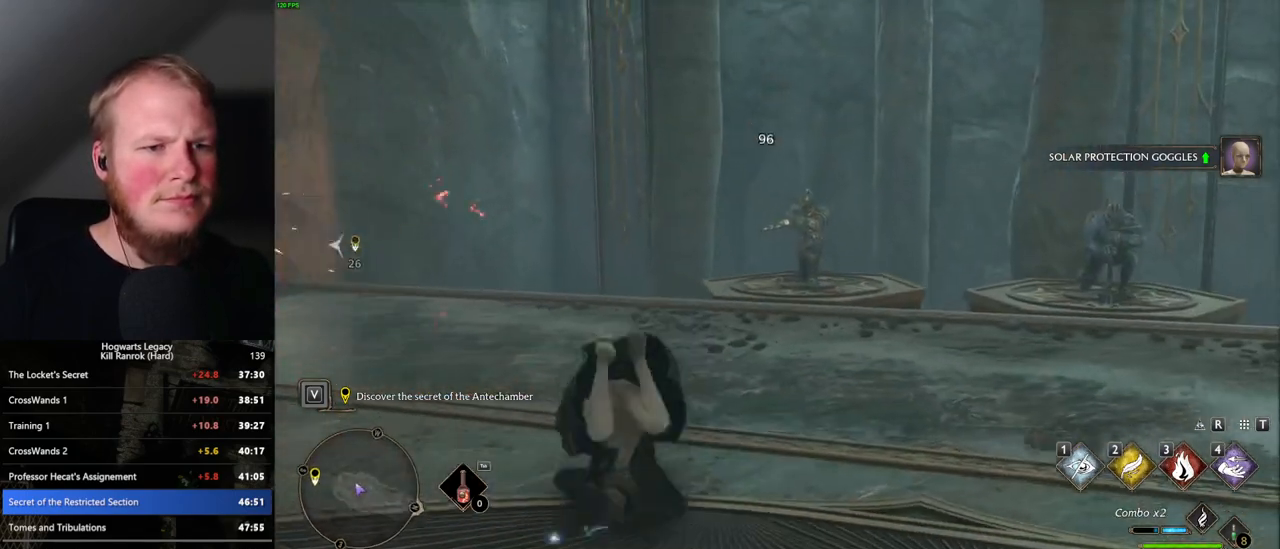
{"keys": ["a", "w"], "mouse": [], "events": [[117, "a", "up"], [217, "a", "down"]]}
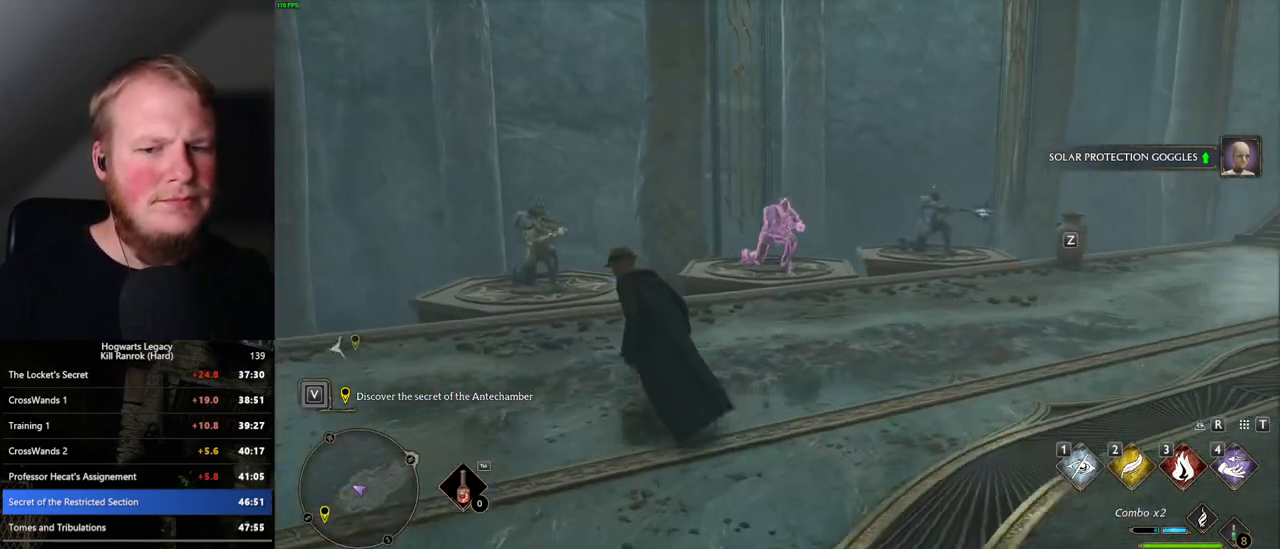
{"keys": ["w"], "mouse": ["right"], "events": [[67, "mouse_right", "down"], [367, "a", "up"]]}
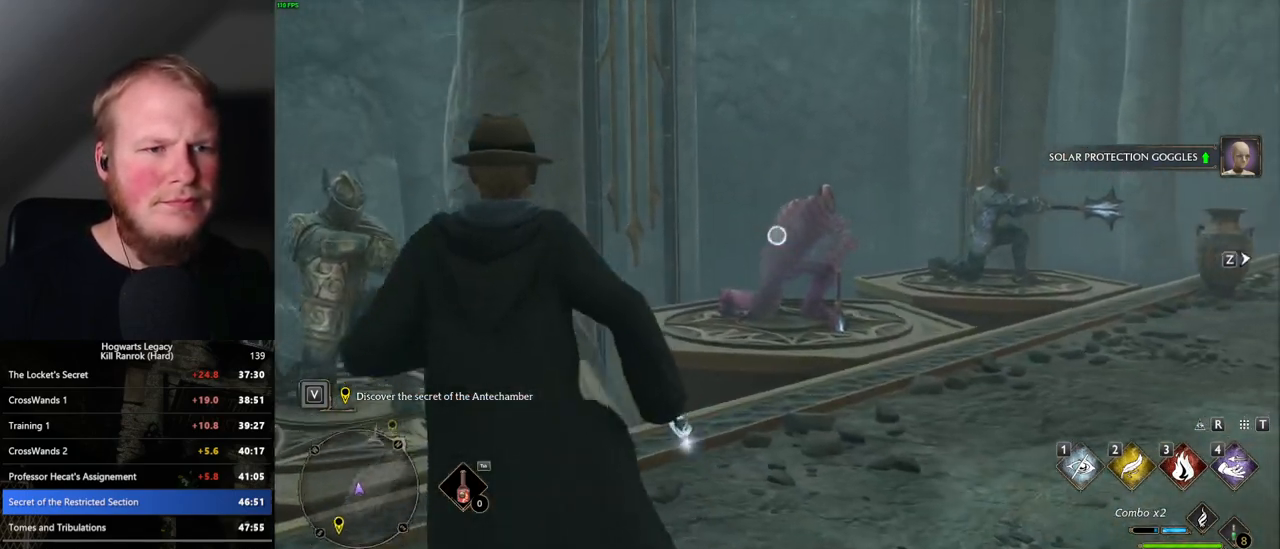
{"keys": [], "mouse": ["right"], "events": [[67, "4", "down"], [167, "4", "up"], [284, "w", "up"]]}